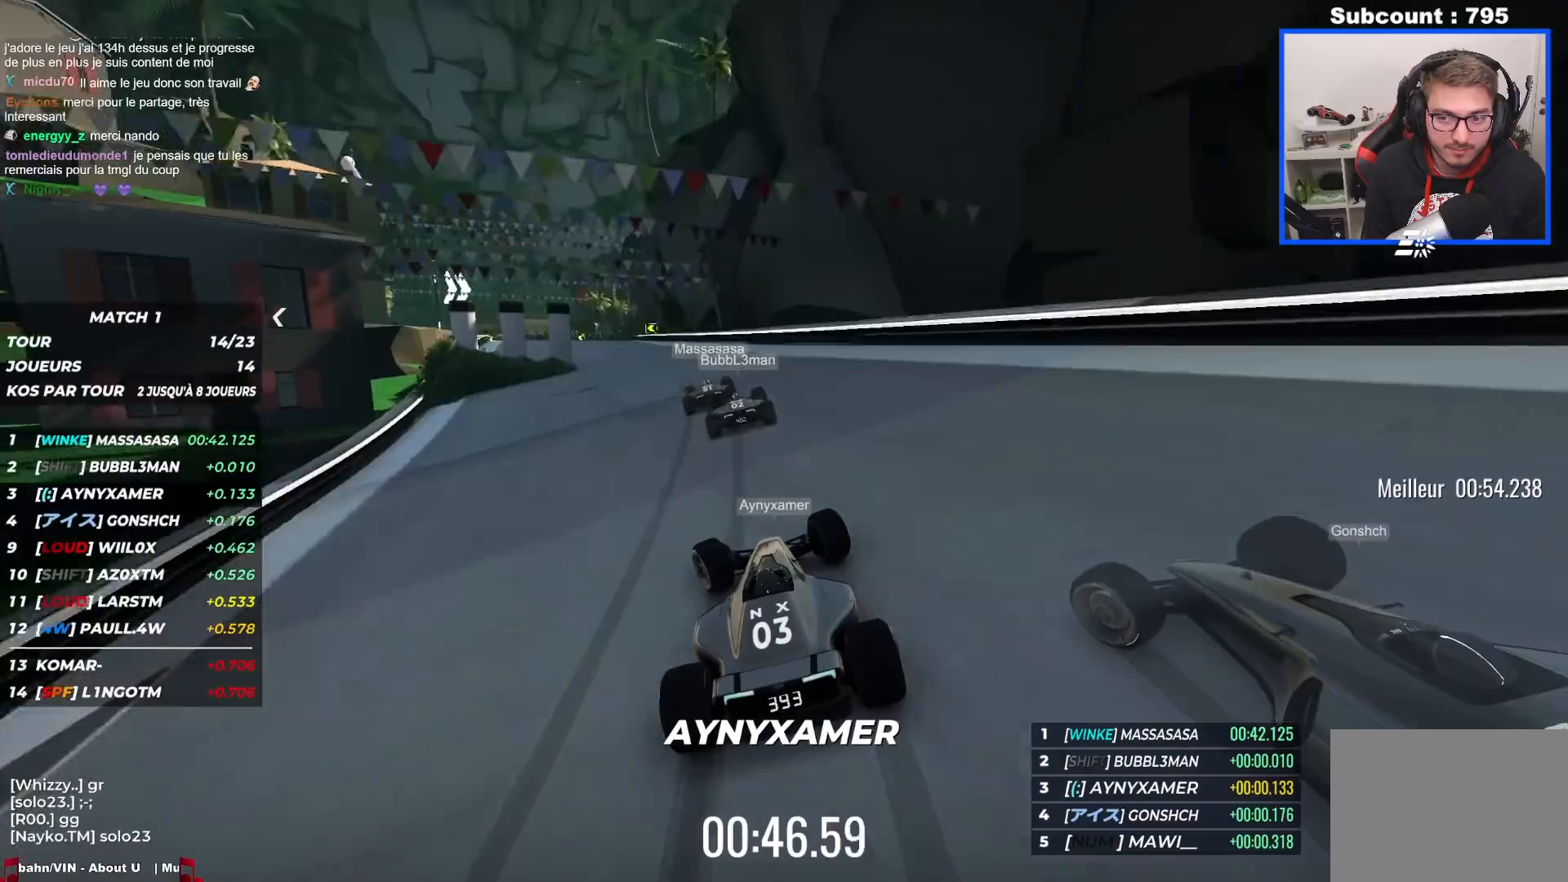
Gameplay with keyboard; each line is a JSON object with the keys held at the frame after it. "events" lists presses ("down") and releases ("up") of "down", "left", "right" and "up" between this image and that frame as [ms after this image, input, new state], when the widget could be followed in between. No other keys are recorded. Mouse input is not recorded.
{"keys": ["left", "up"], "events": []}
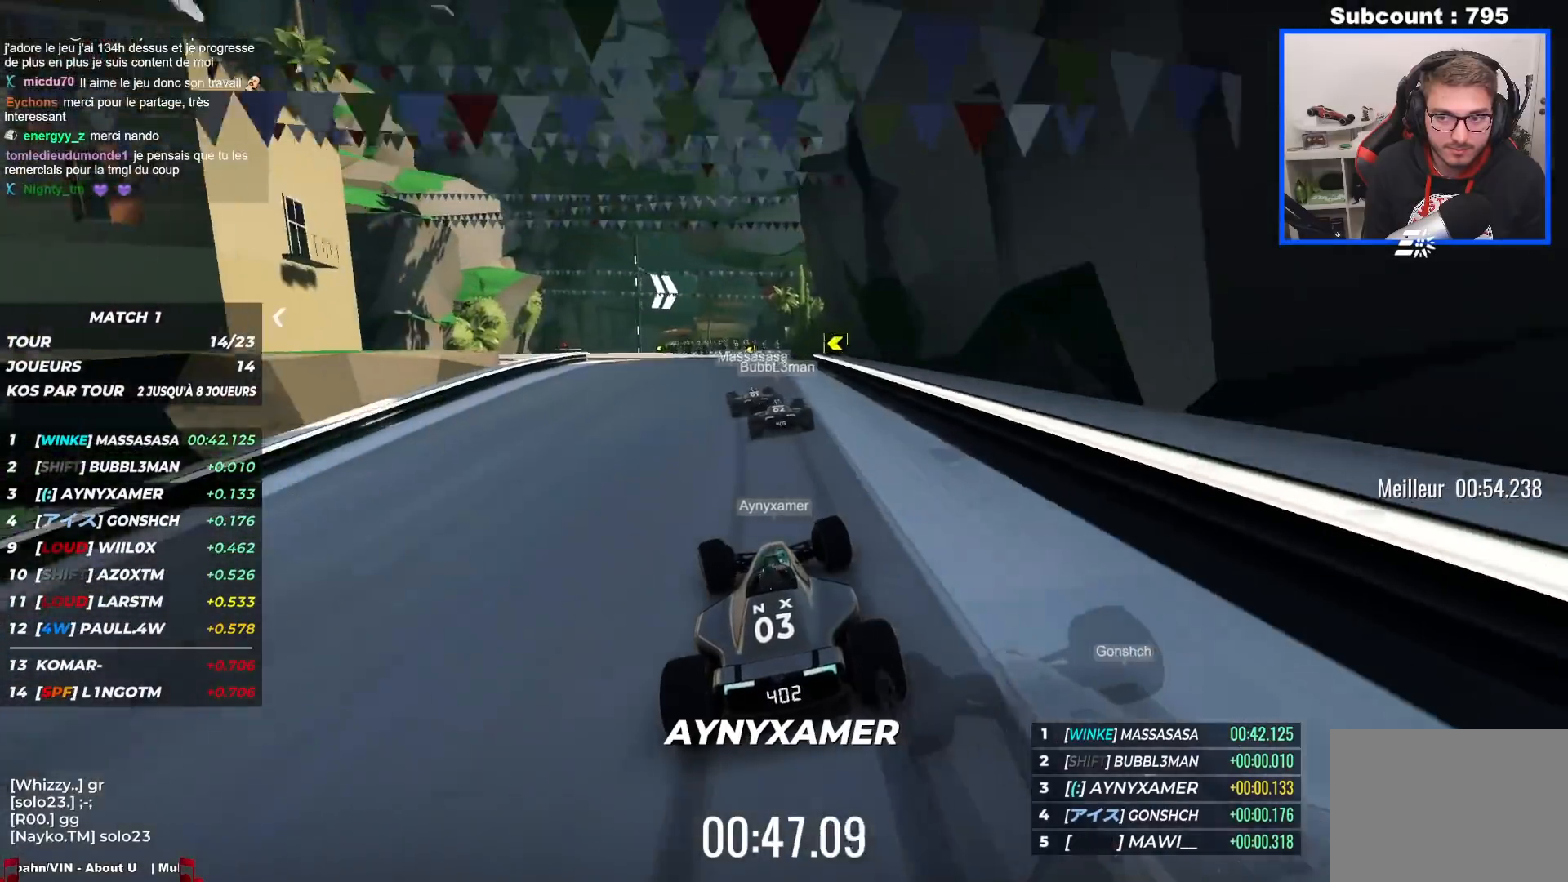
{"keys": ["up"], "events": [[433, "left", "up"]]}
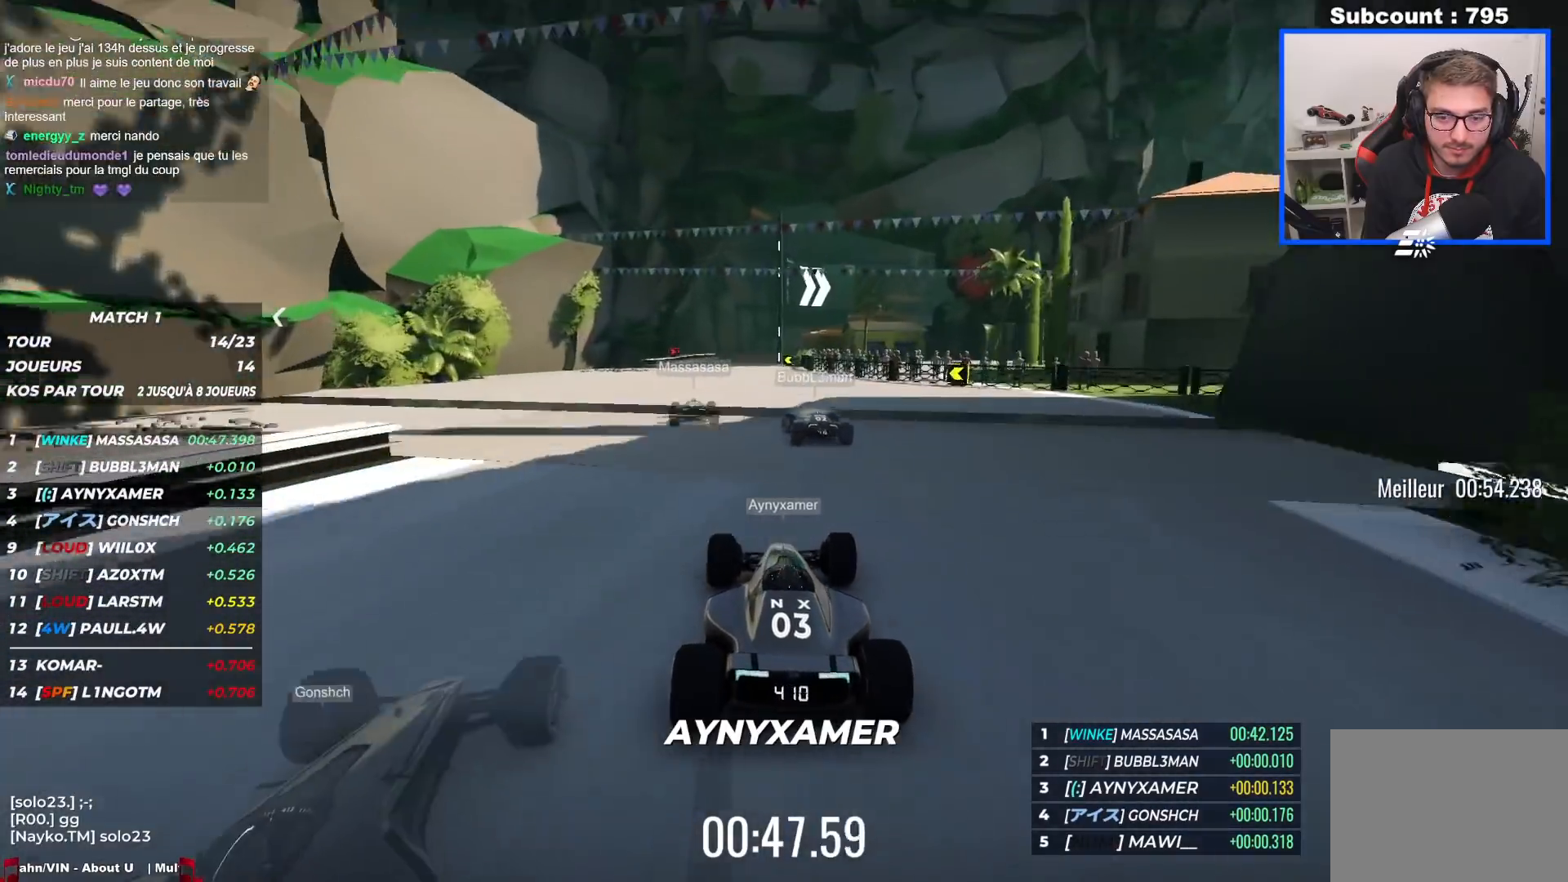
{"keys": ["up"], "events": [[100, "left", "down"], [450, "left", "up"]]}
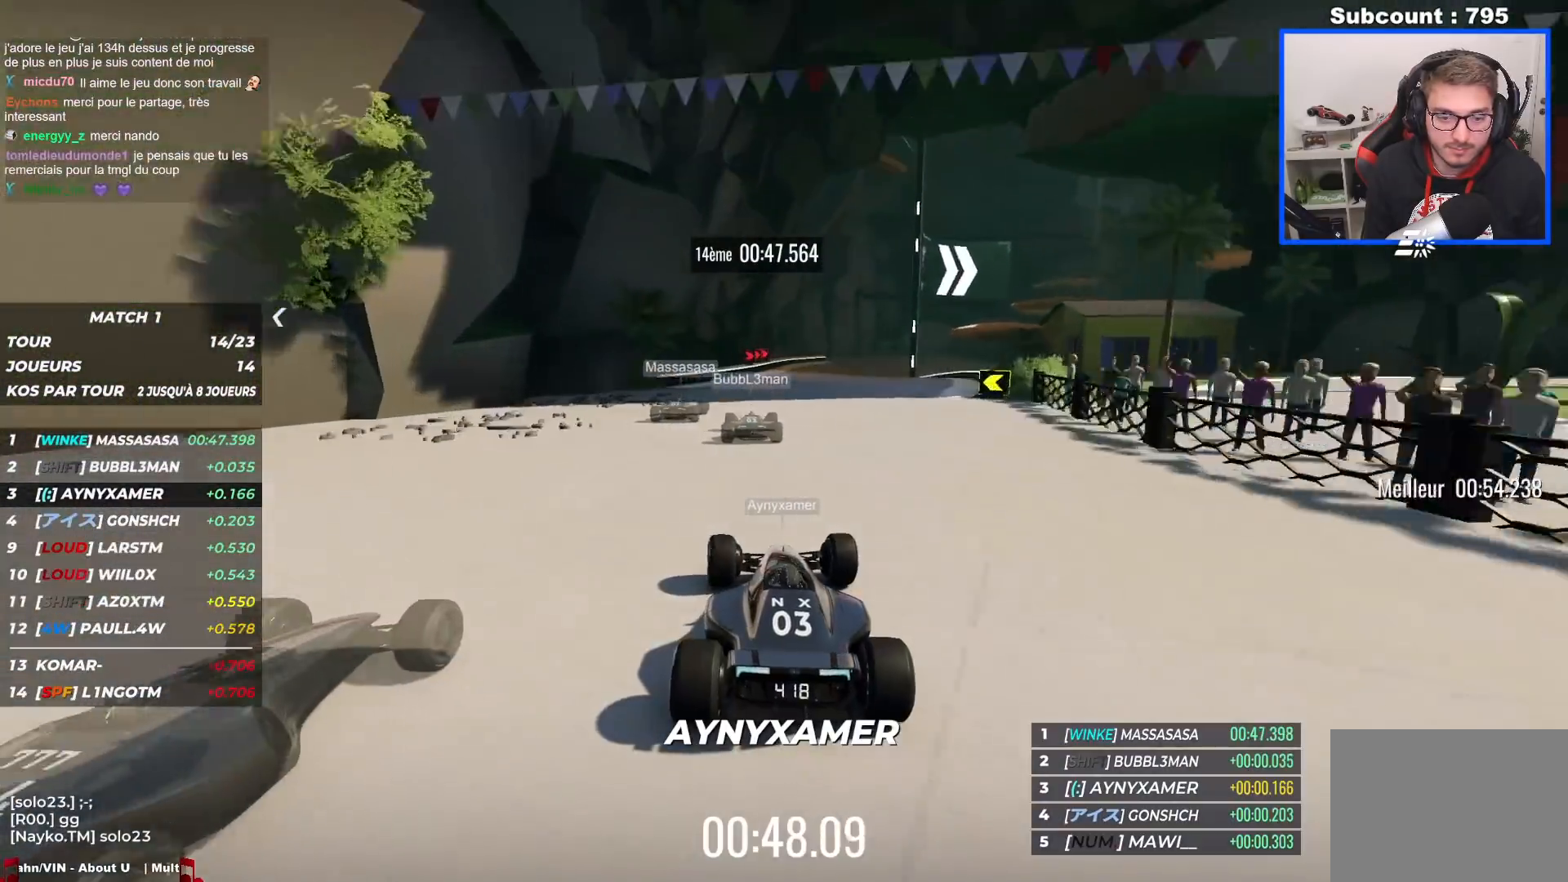
{"keys": ["down", "right", "up"], "events": [[83, "right", "down"], [500, "down", "down"]]}
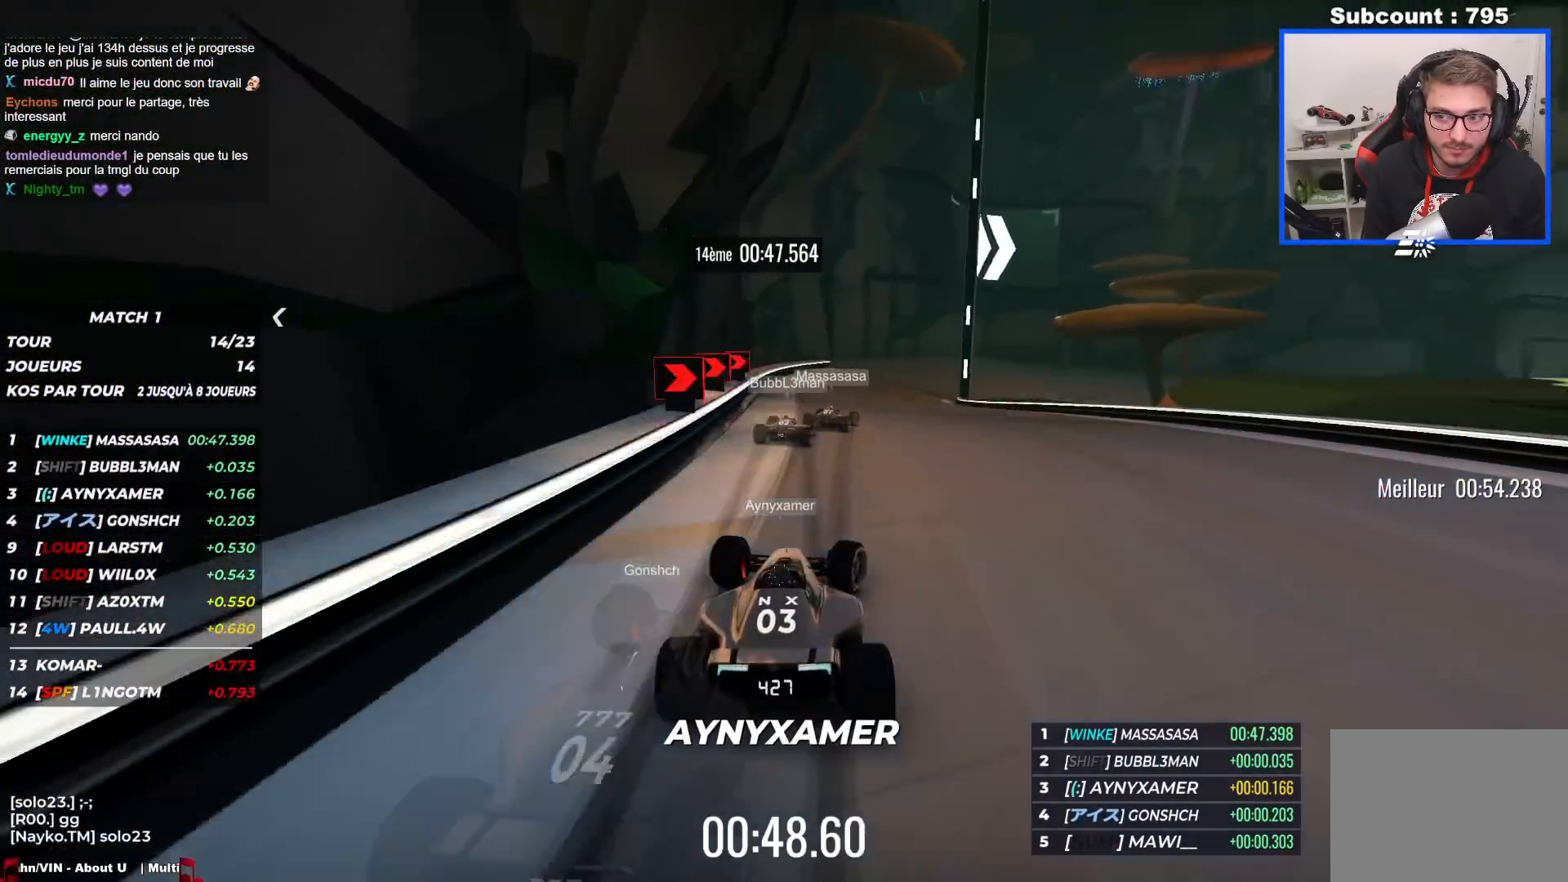
{"keys": ["down", "right", "up"], "events": []}
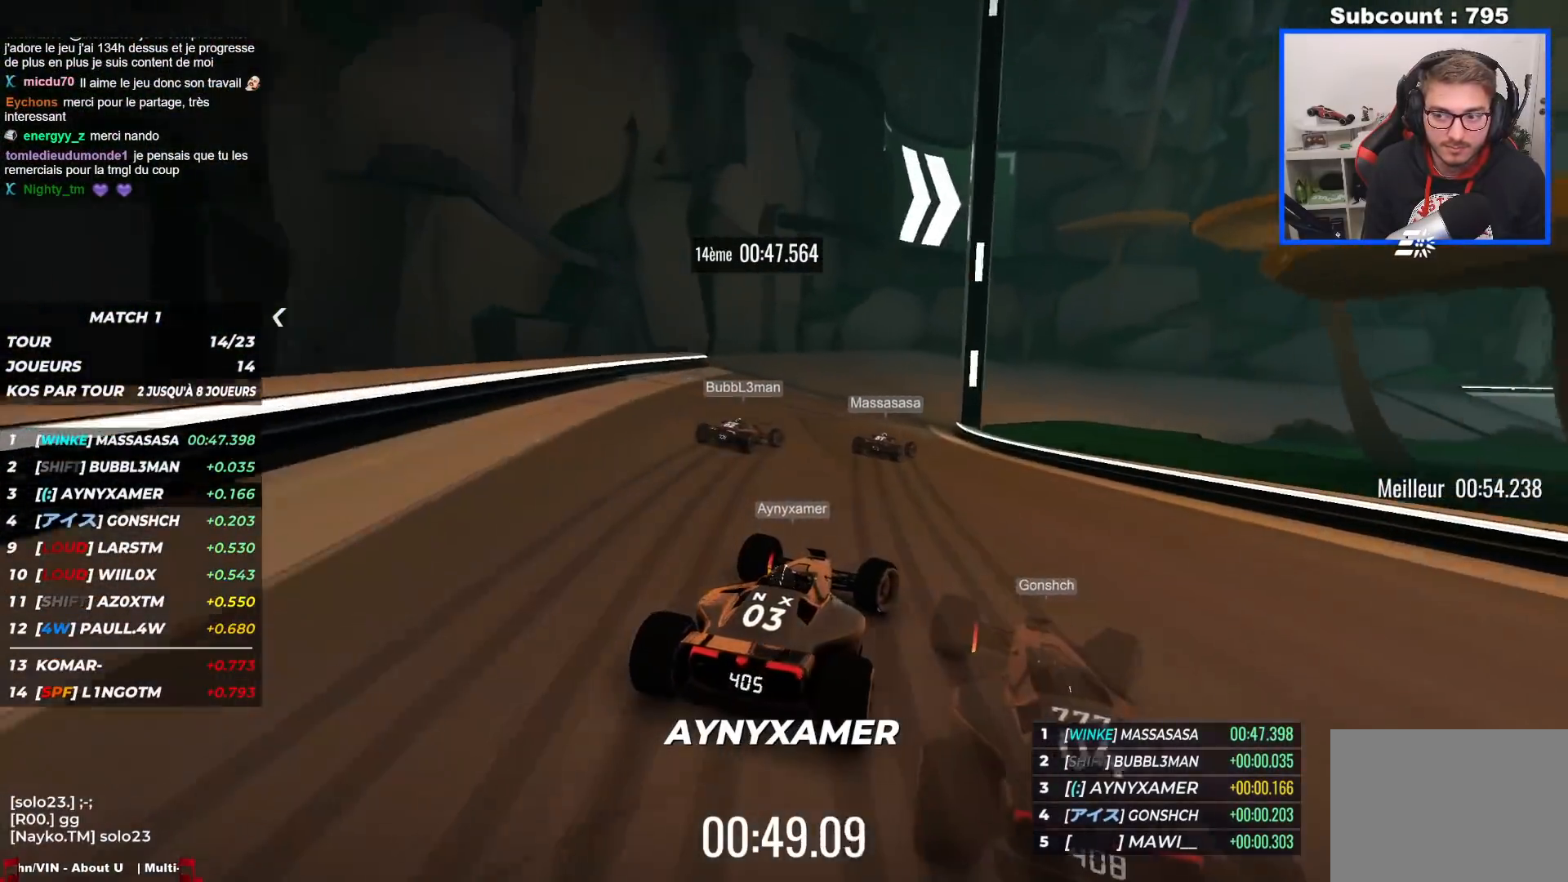
{"keys": ["right", "up"], "events": [[50, "down", "up"]]}
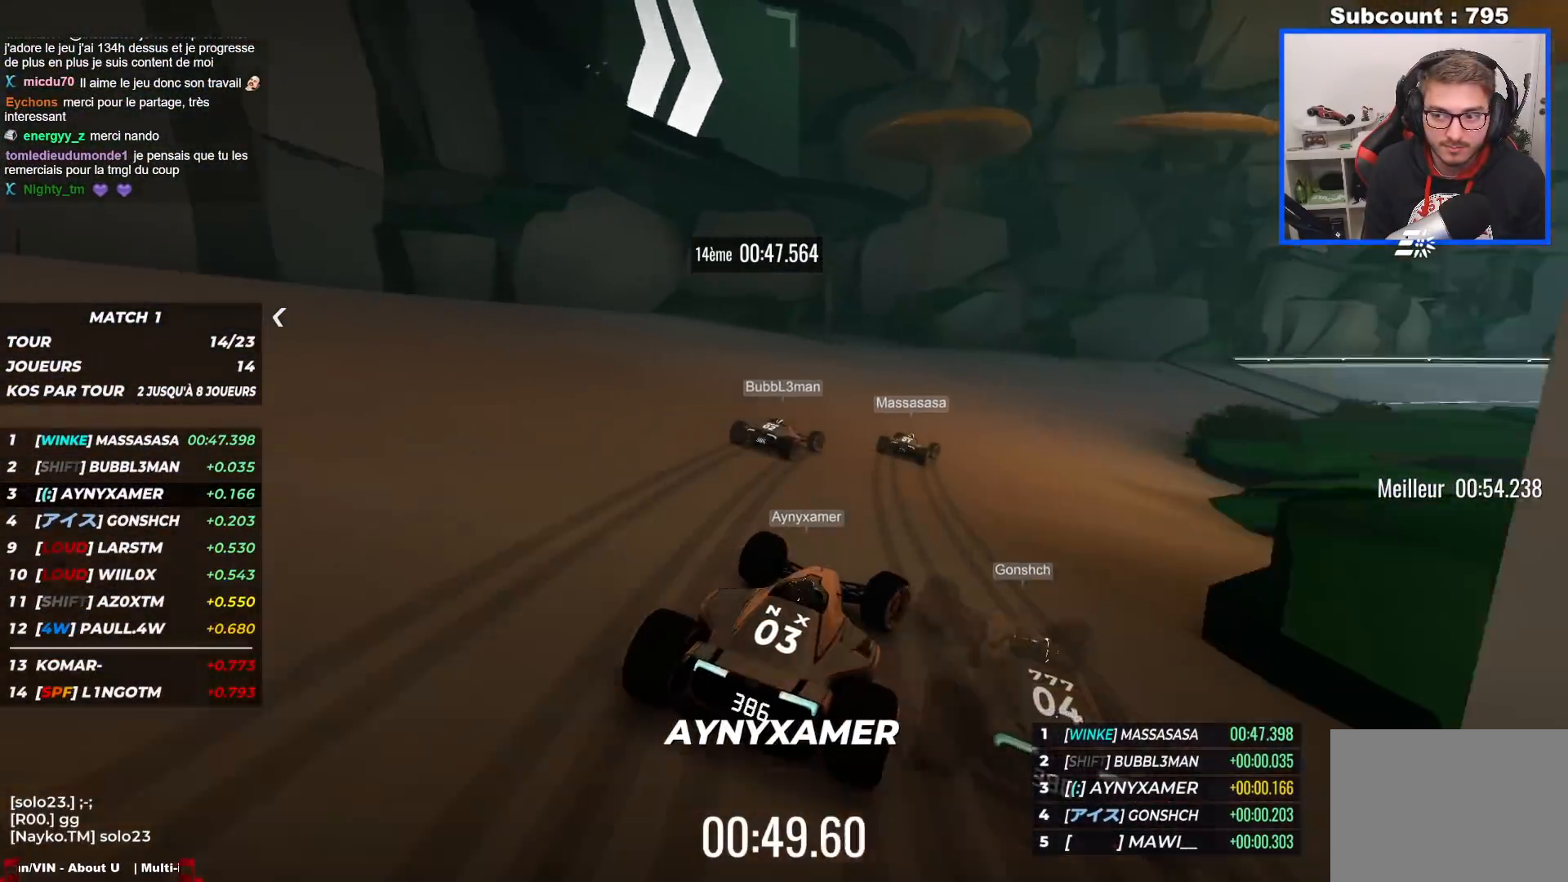
{"keys": ["right", "up"], "events": []}
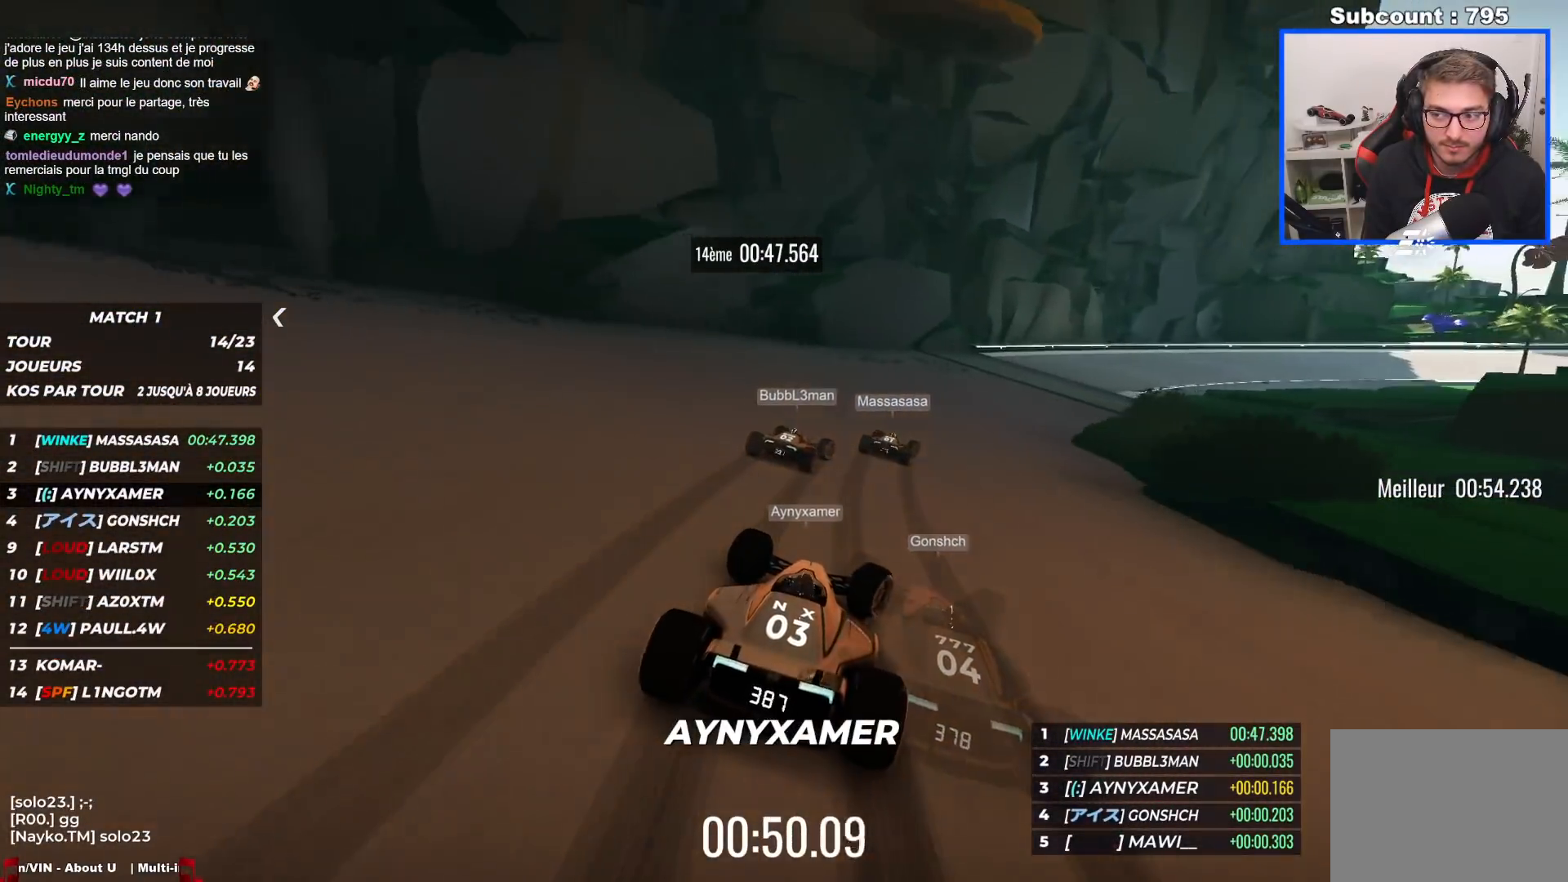
{"keys": ["right", "up"], "events": []}
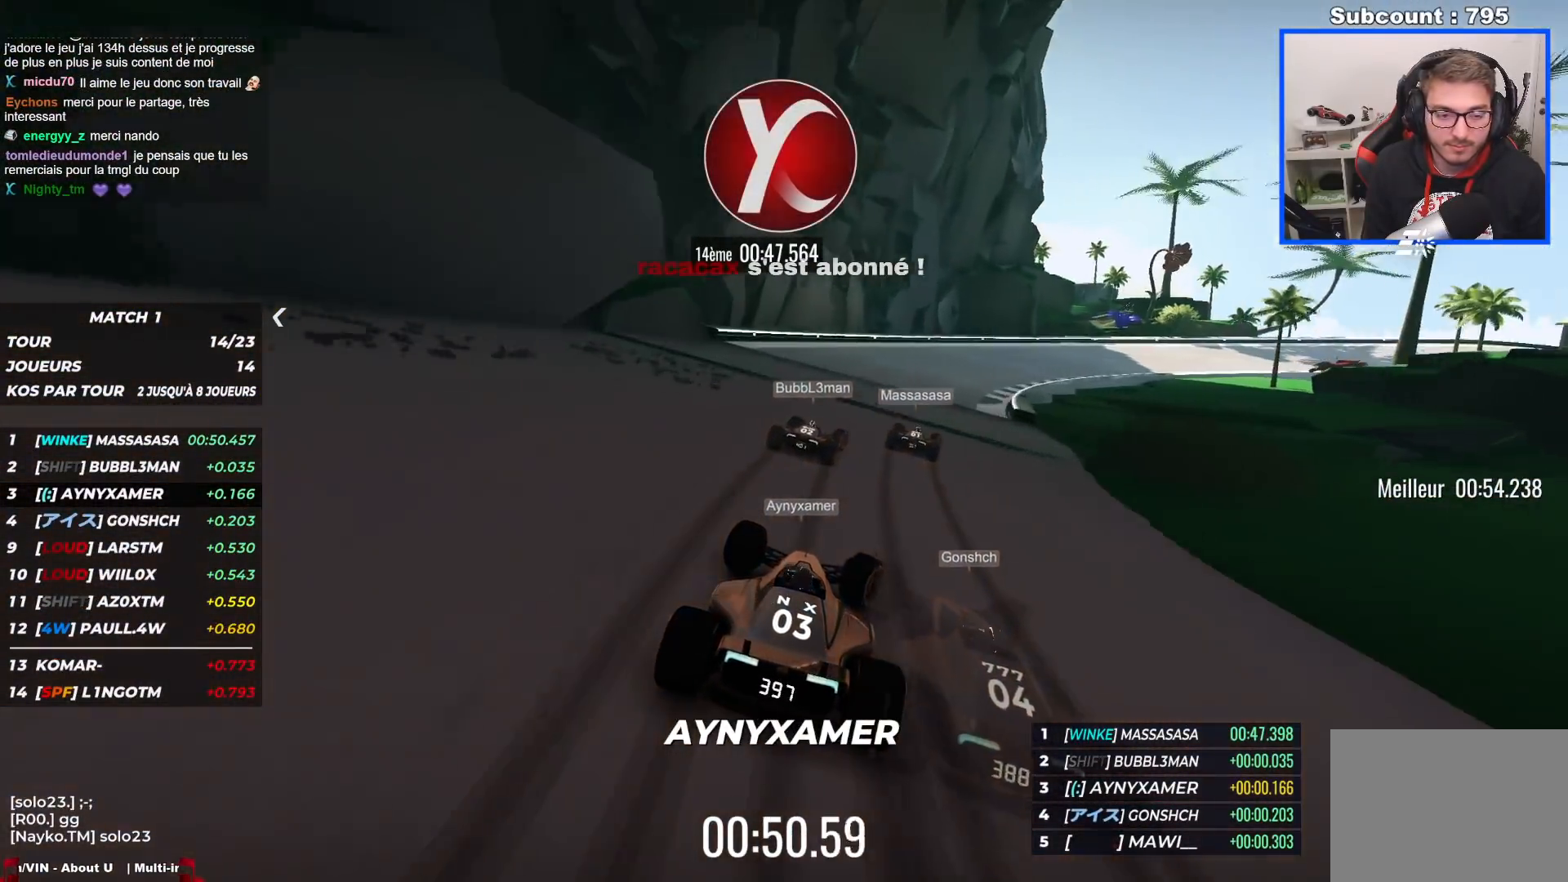
{"keys": ["right", "up"], "events": []}
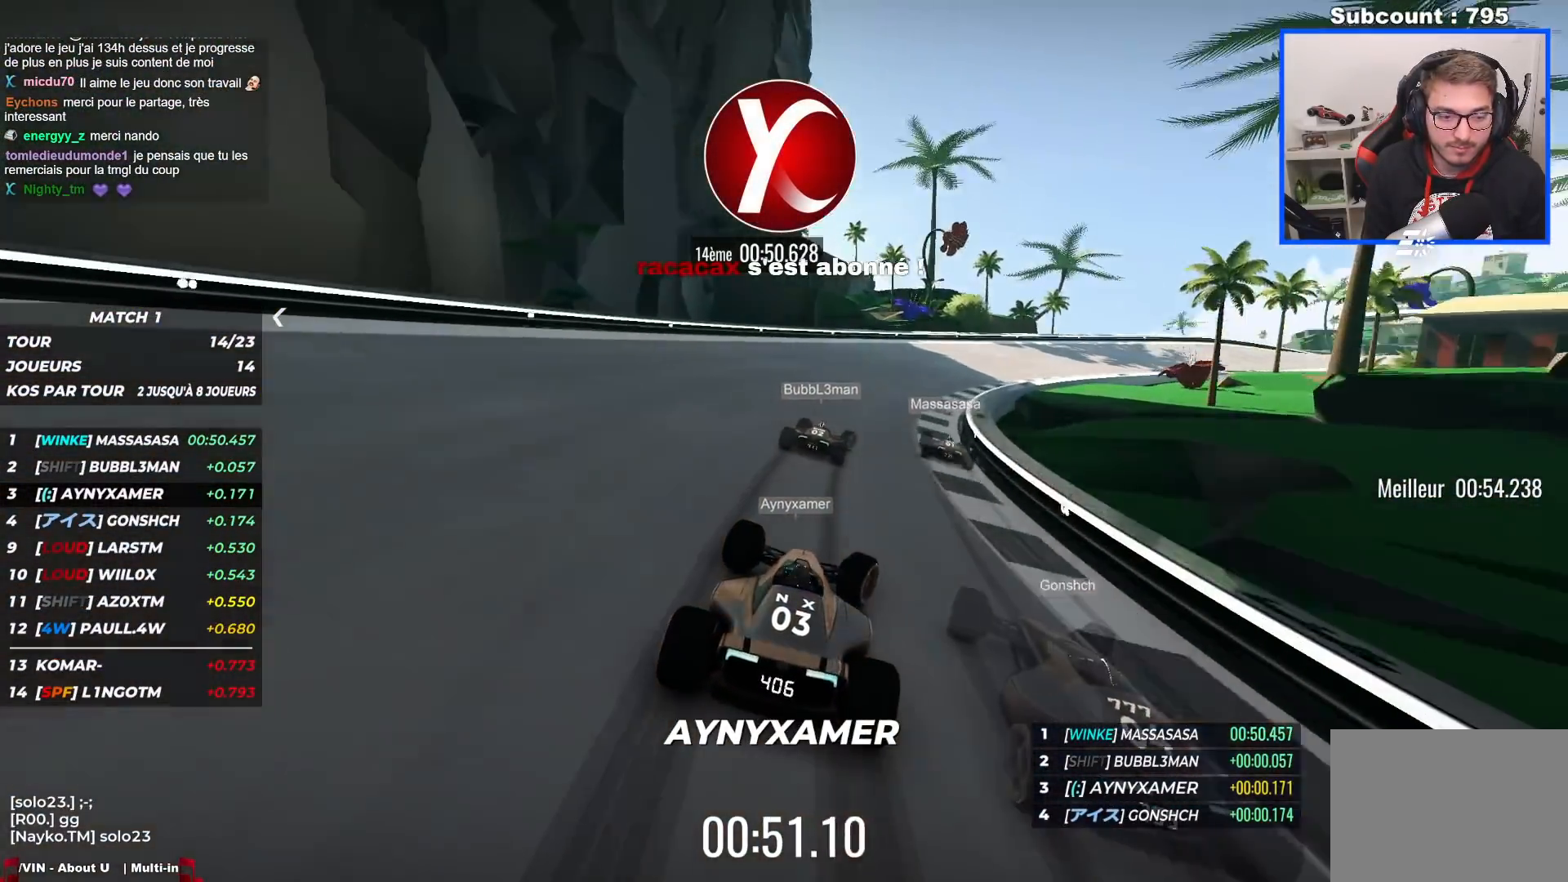
{"keys": ["right", "up"], "events": [[250, "up", "up"], [267, "up", "down"]]}
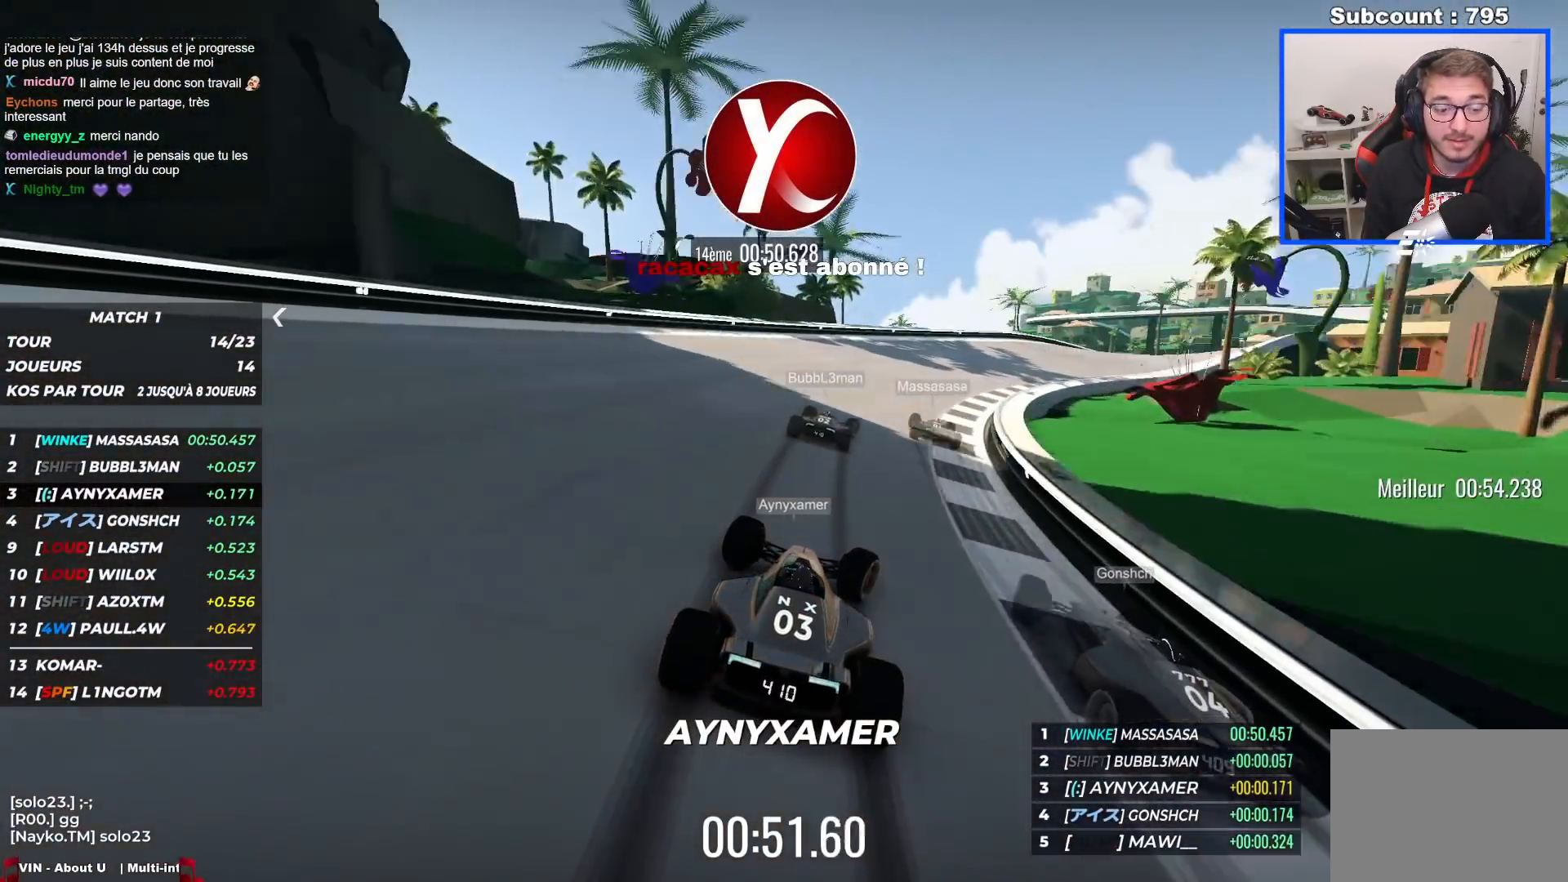
{"keys": ["right", "up"], "events": []}
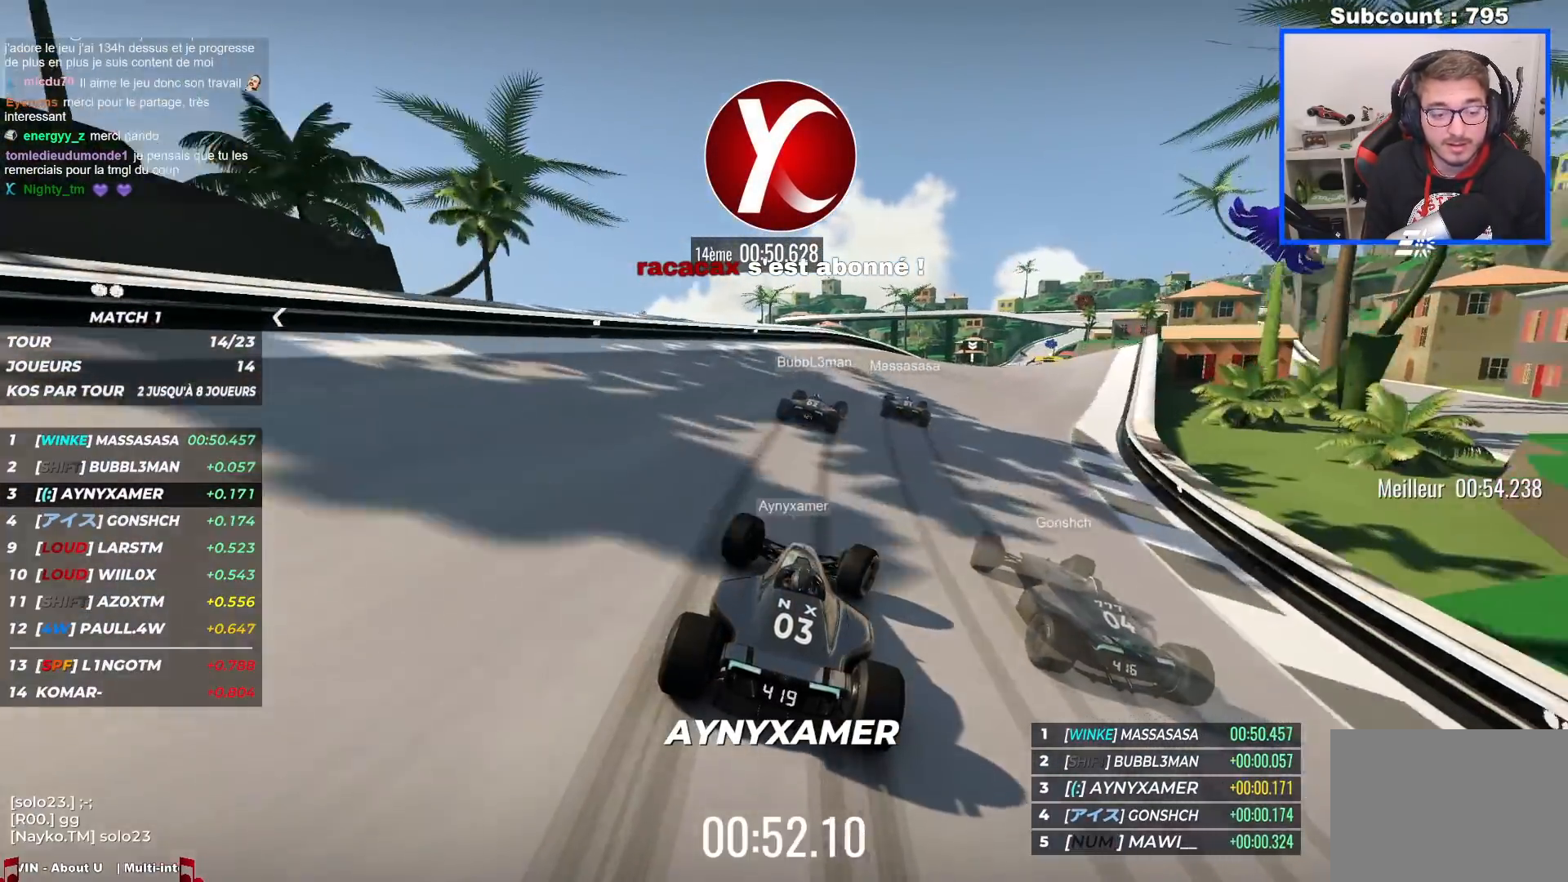
{"keys": ["up"], "events": [[267, "right", "up"]]}
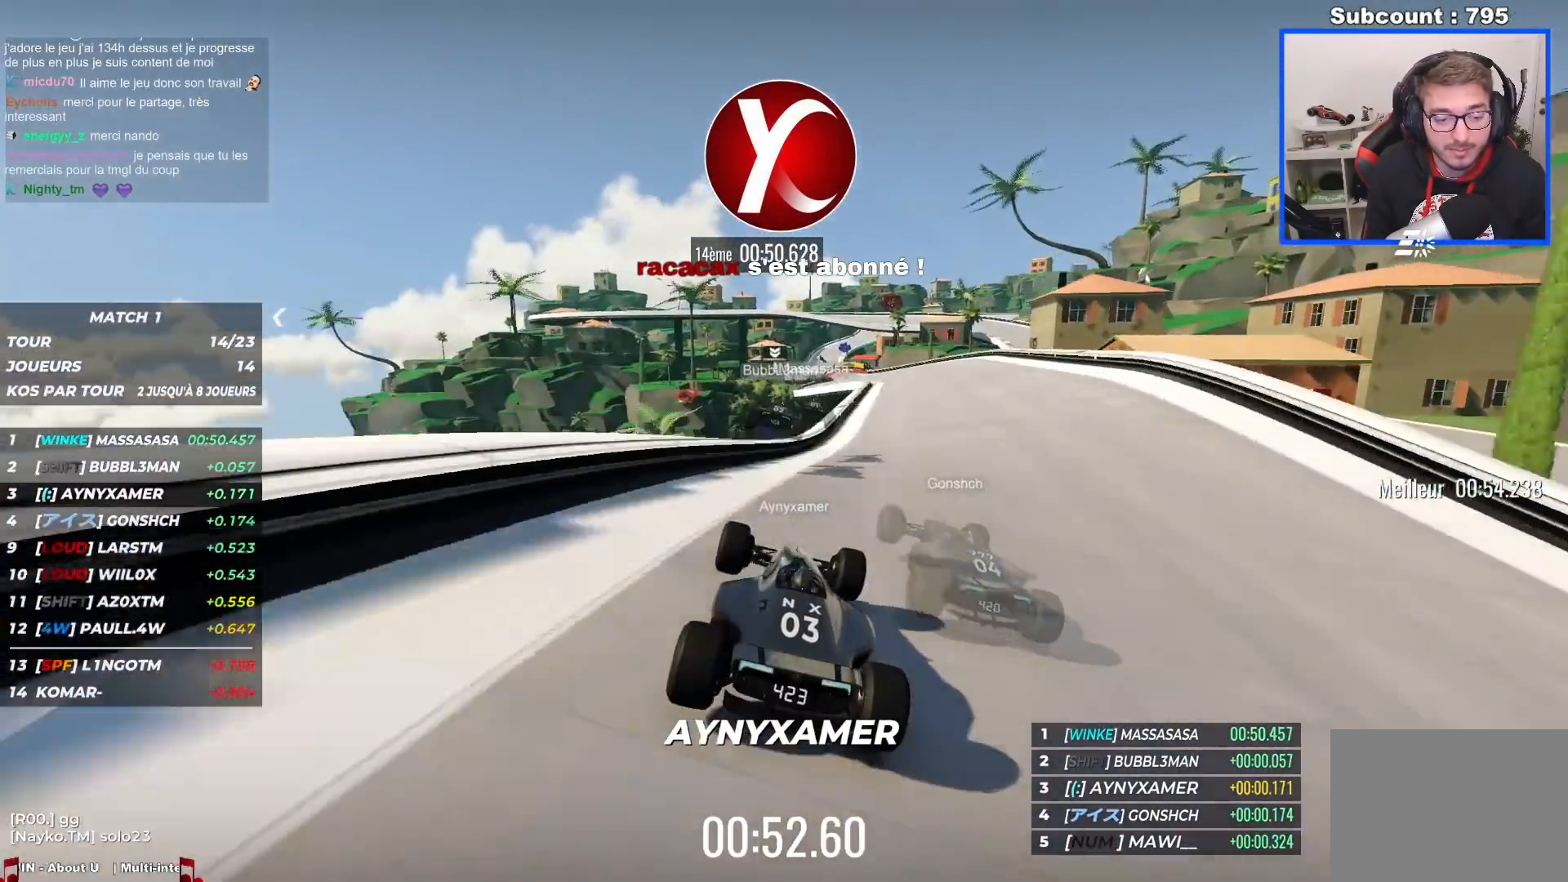
{"keys": ["left", "up"], "events": [[17, "left", "down"], [217, "down", "down"], [350, "down", "up"]]}
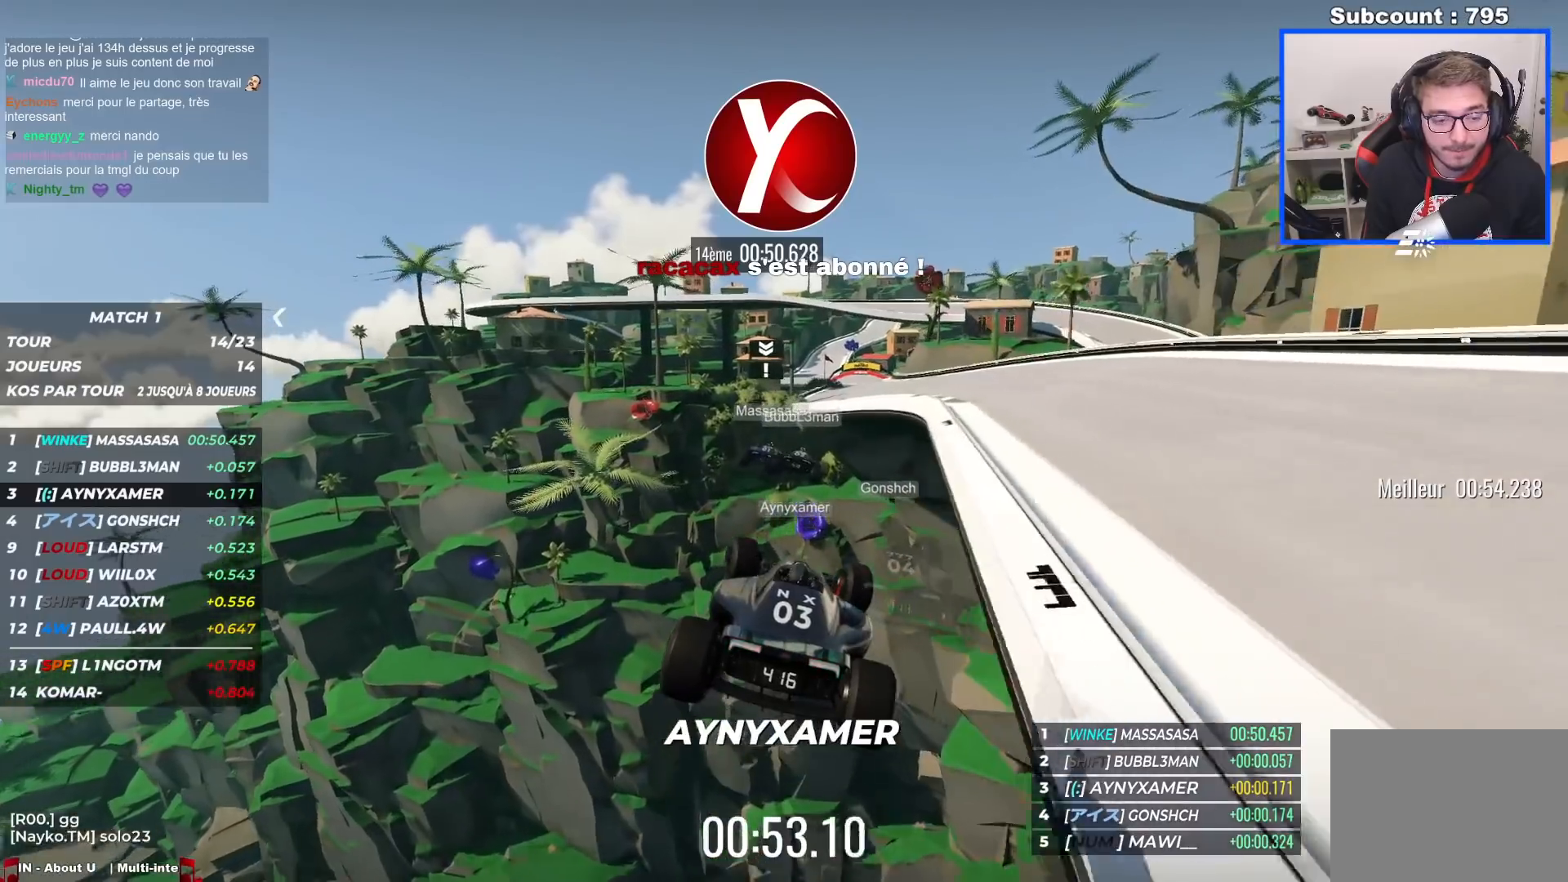
{"keys": ["up"], "events": [[50, "left", "up"]]}
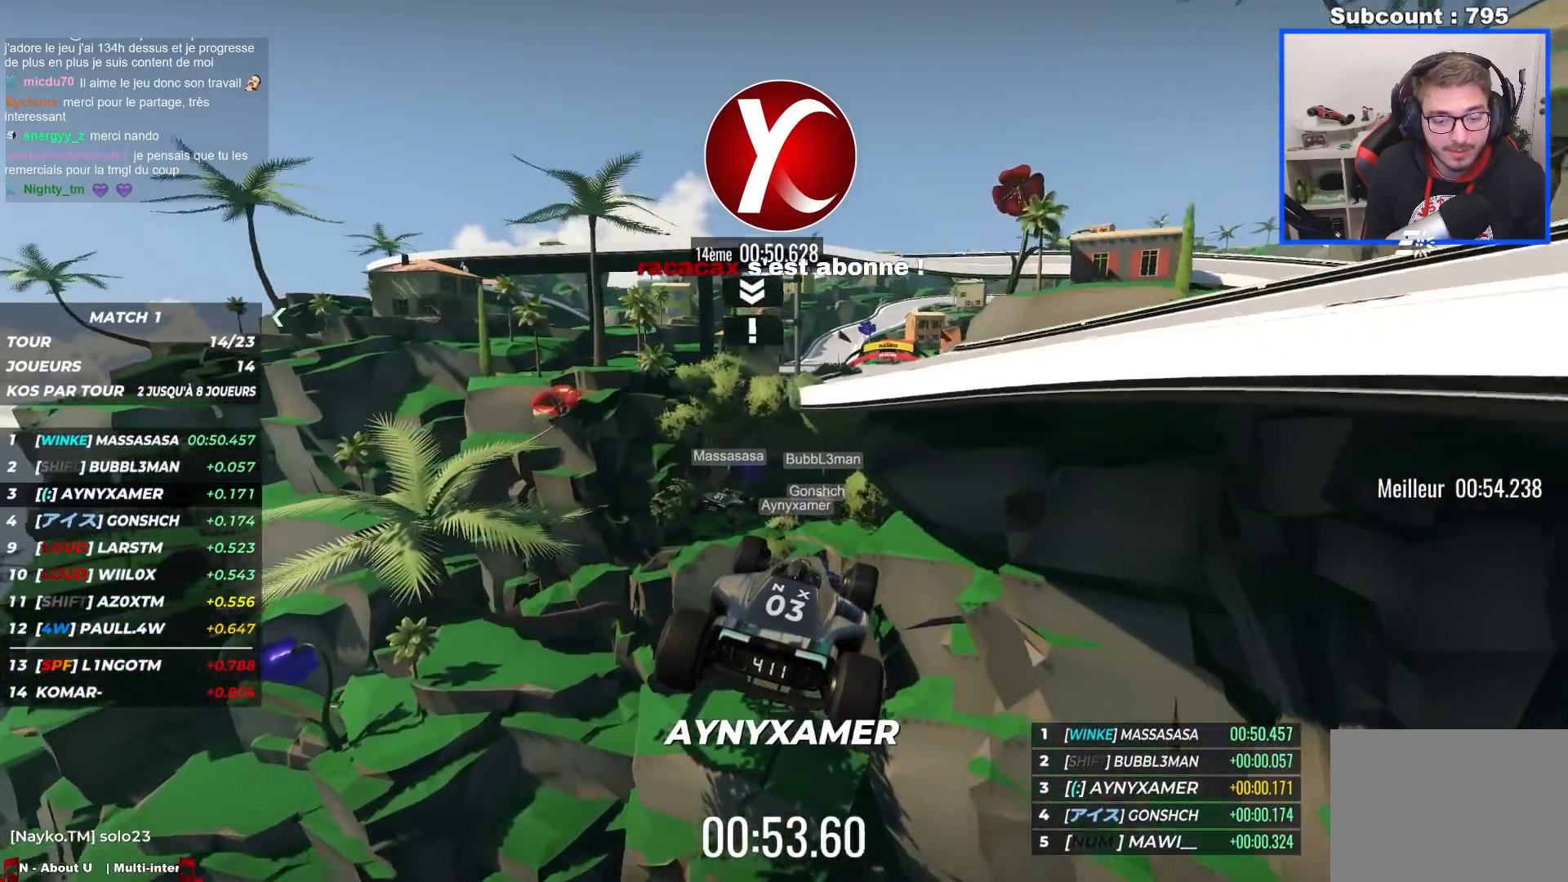
{"keys": ["up"], "events": []}
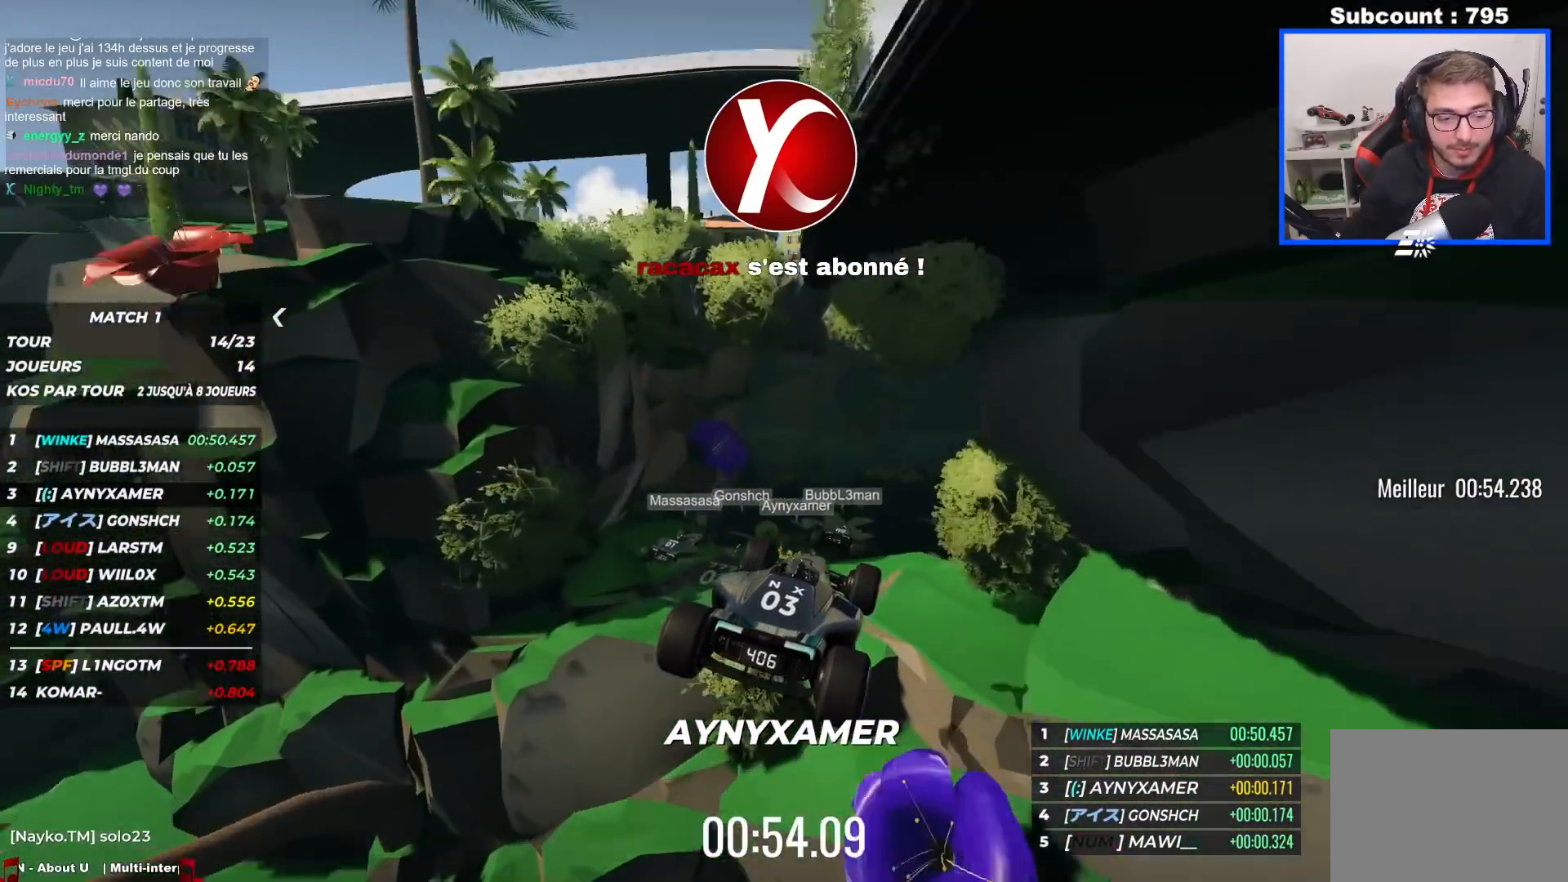
{"keys": ["up"], "events": []}
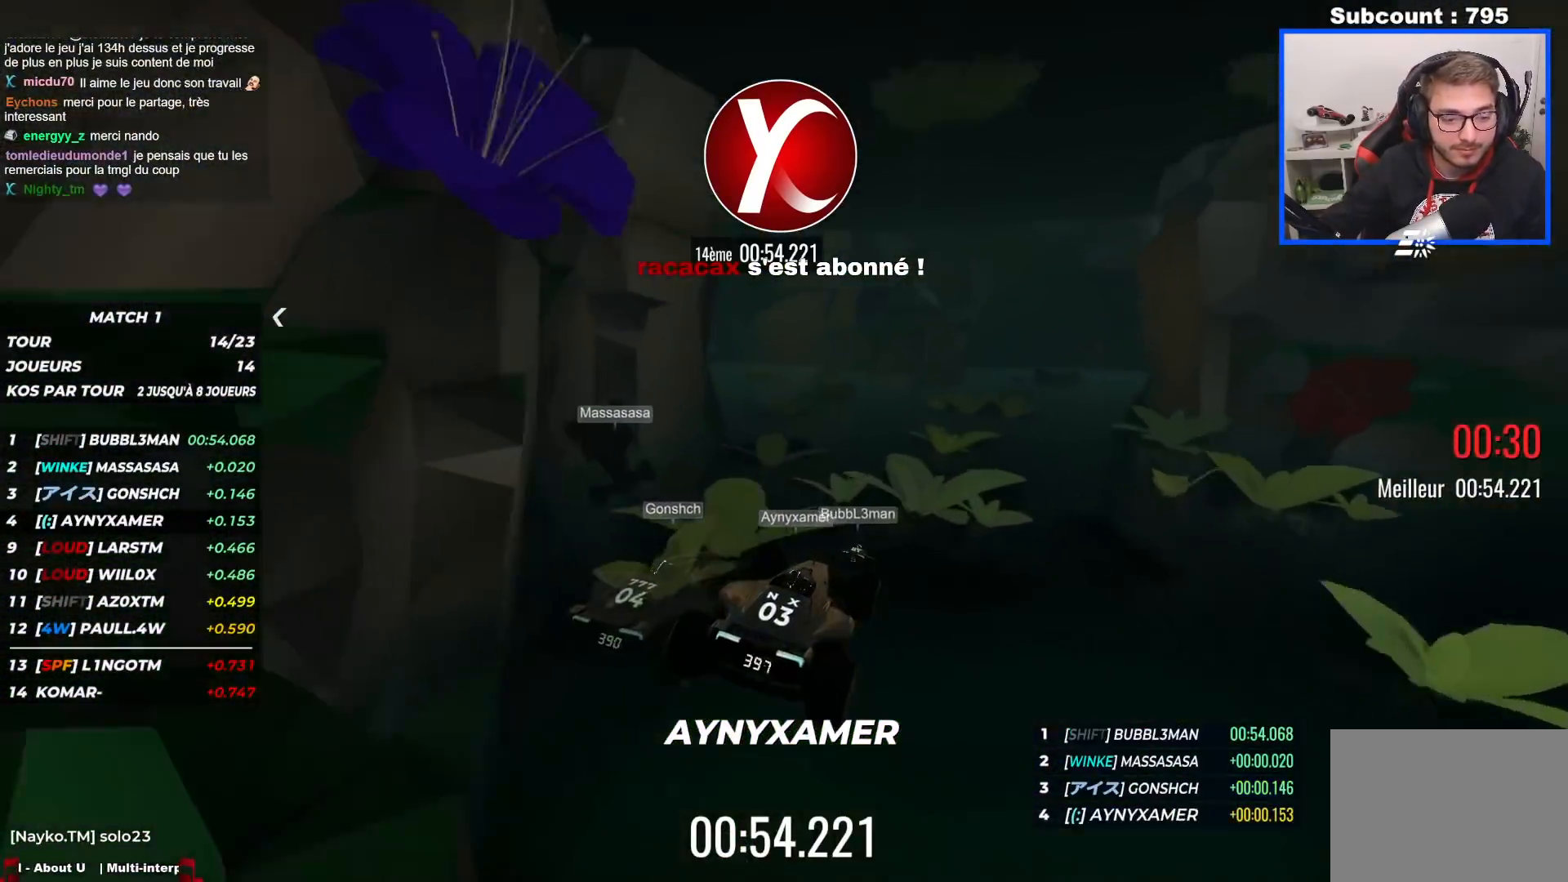
{"keys": [], "events": [[100, "up", "up"]]}
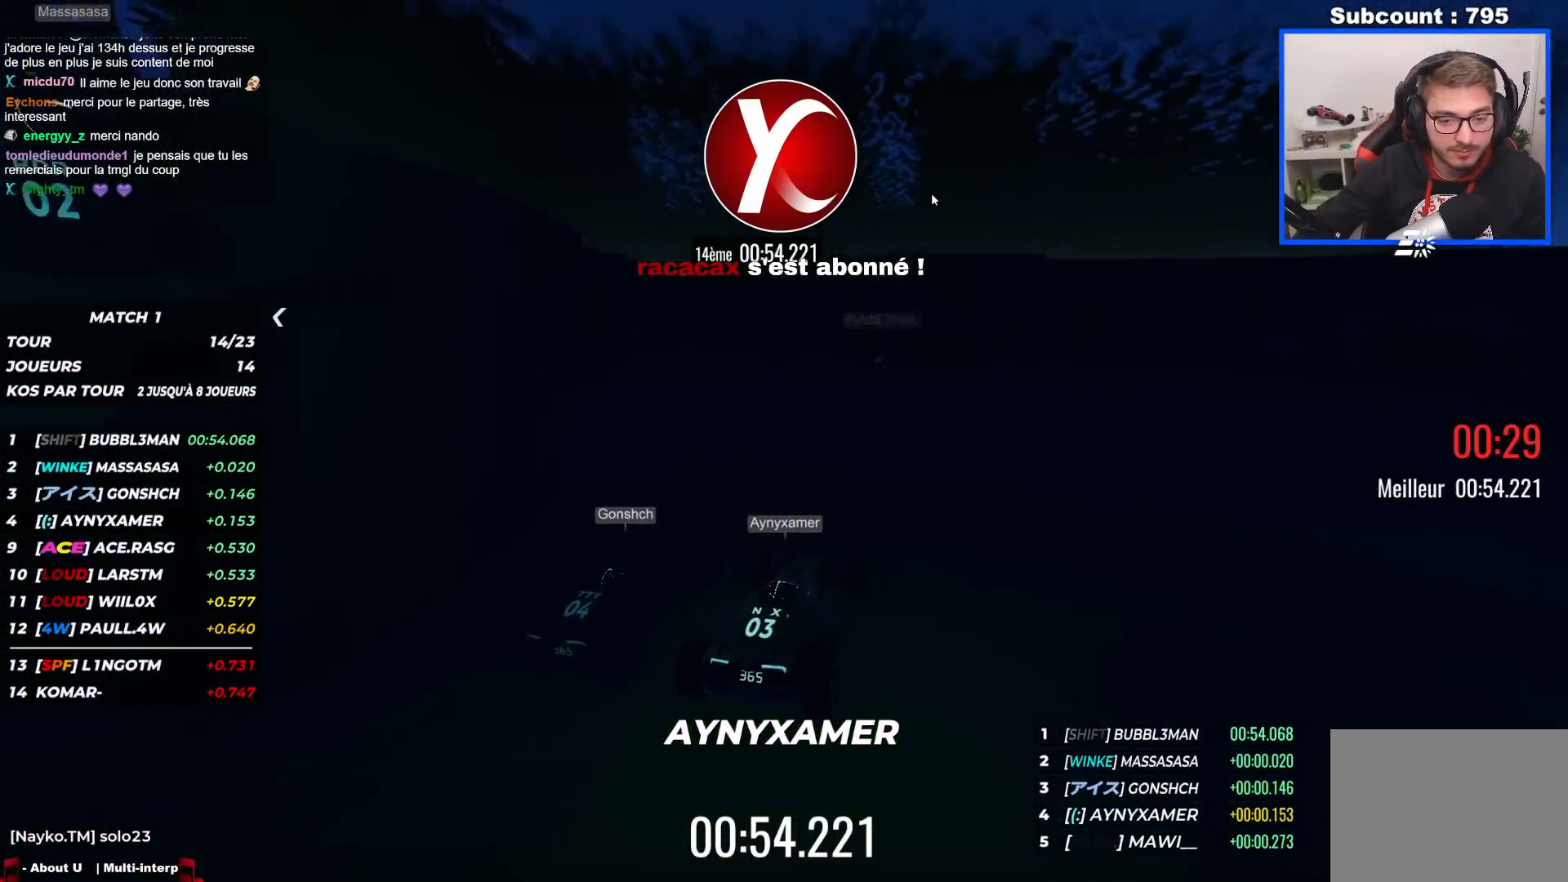
{"keys": [], "events": []}
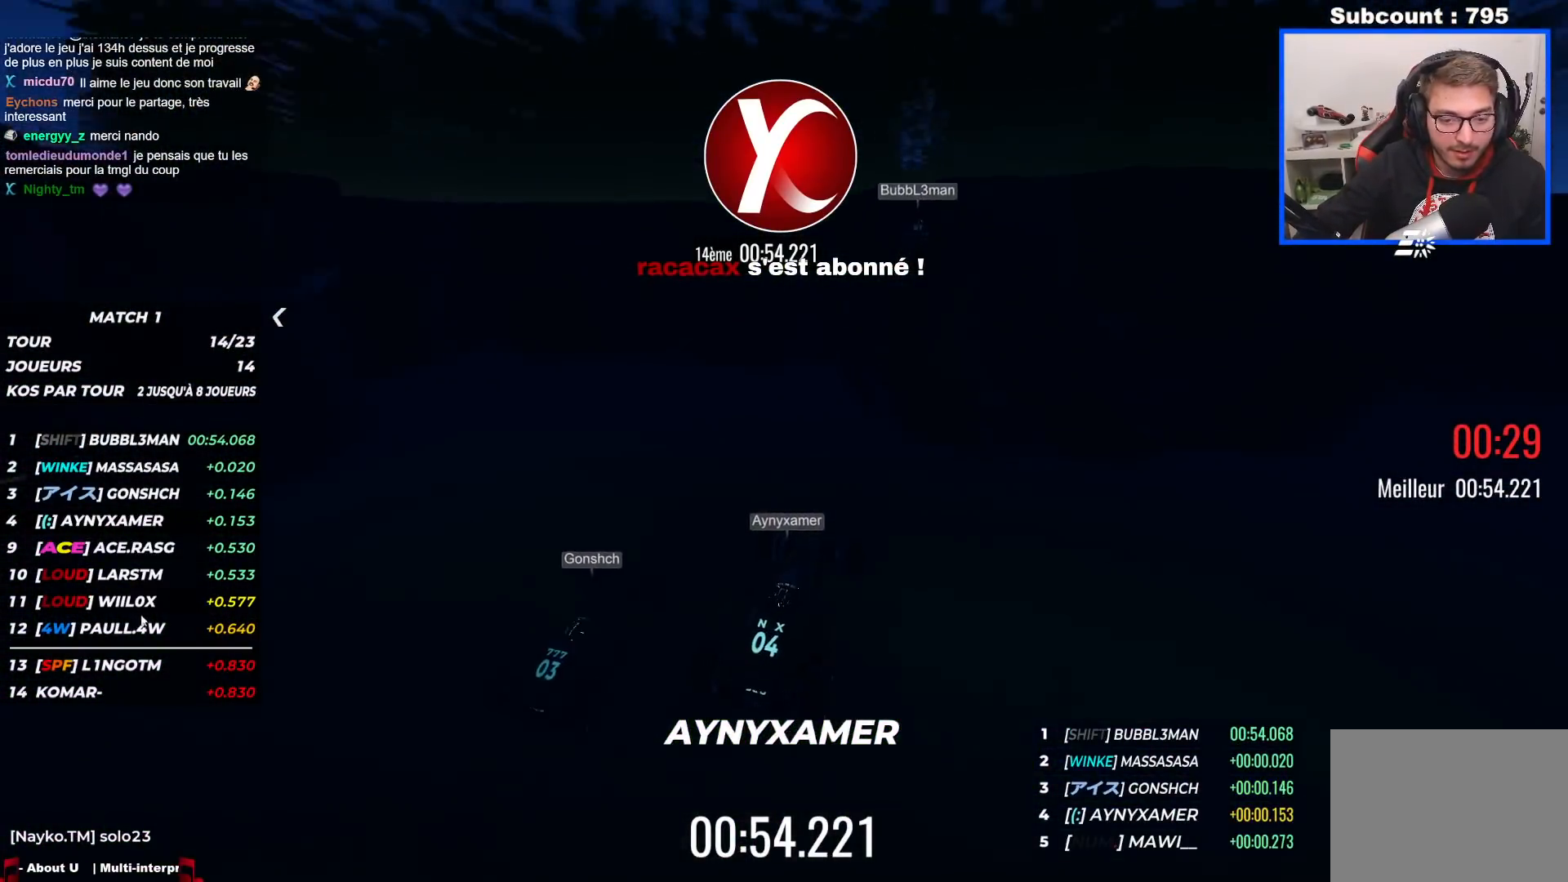
{"keys": [], "events": []}
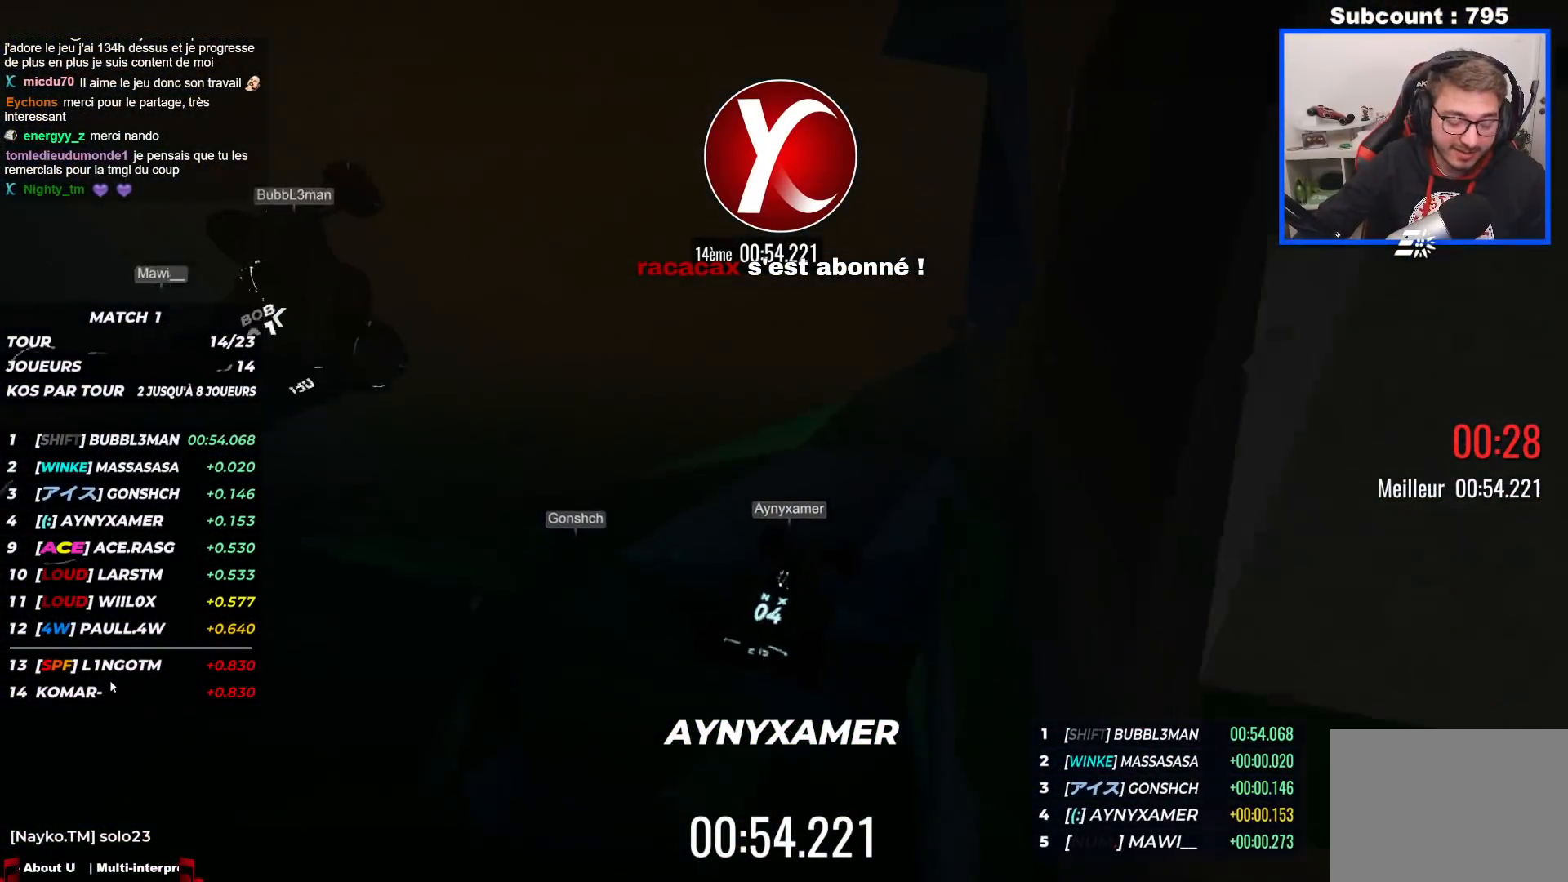
{"keys": [], "events": []}
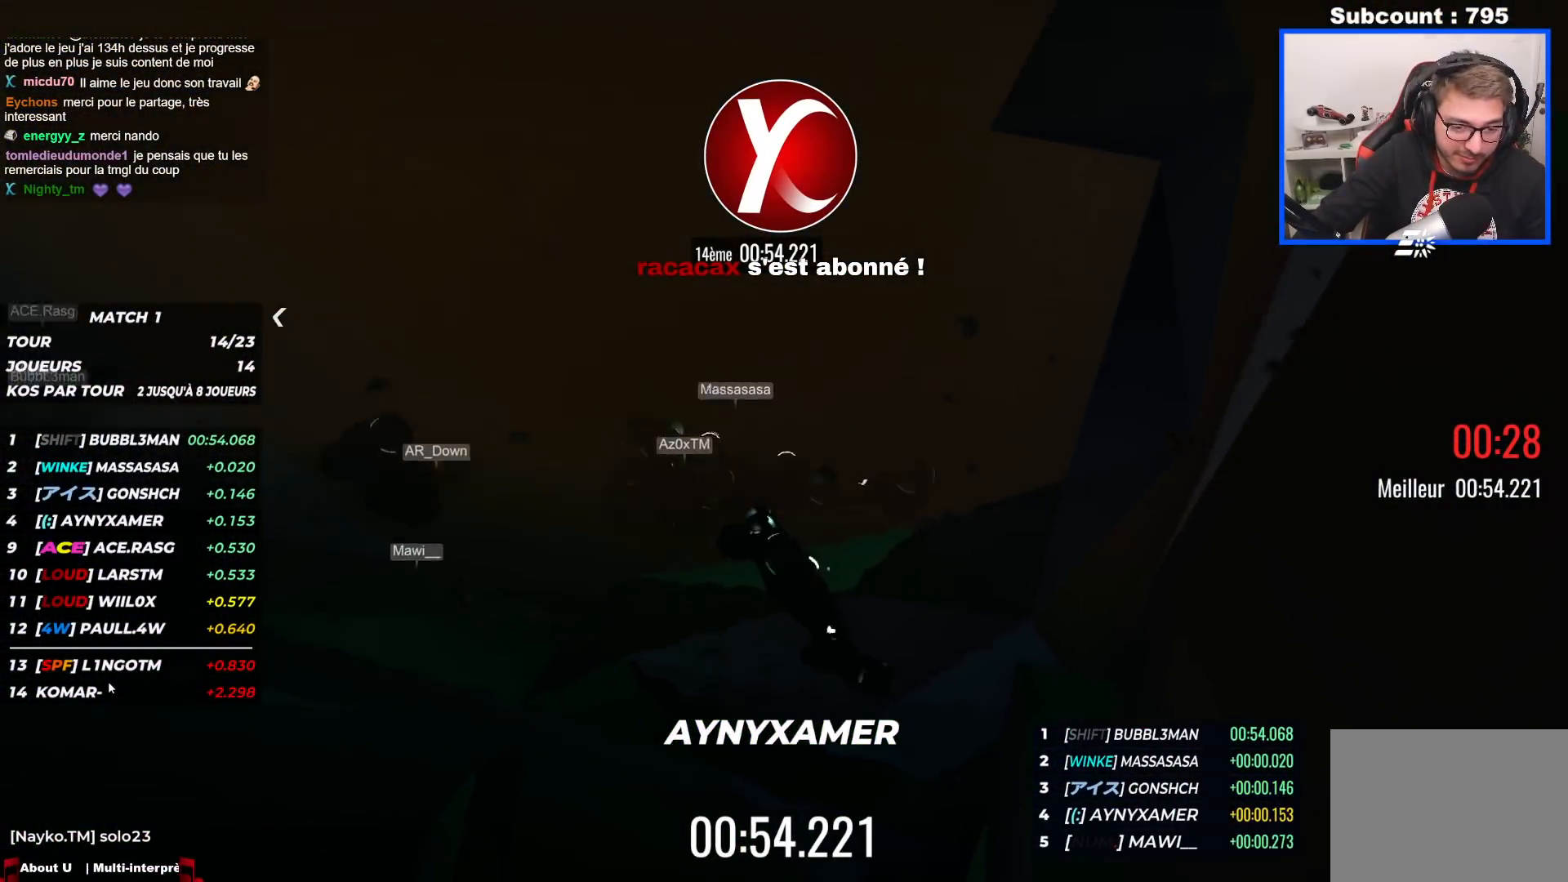
{"keys": ["right", "up"], "events": [[300, "down", "down"], [300, "right", "down"], [300, "up", "down"], [500, "down", "up"]]}
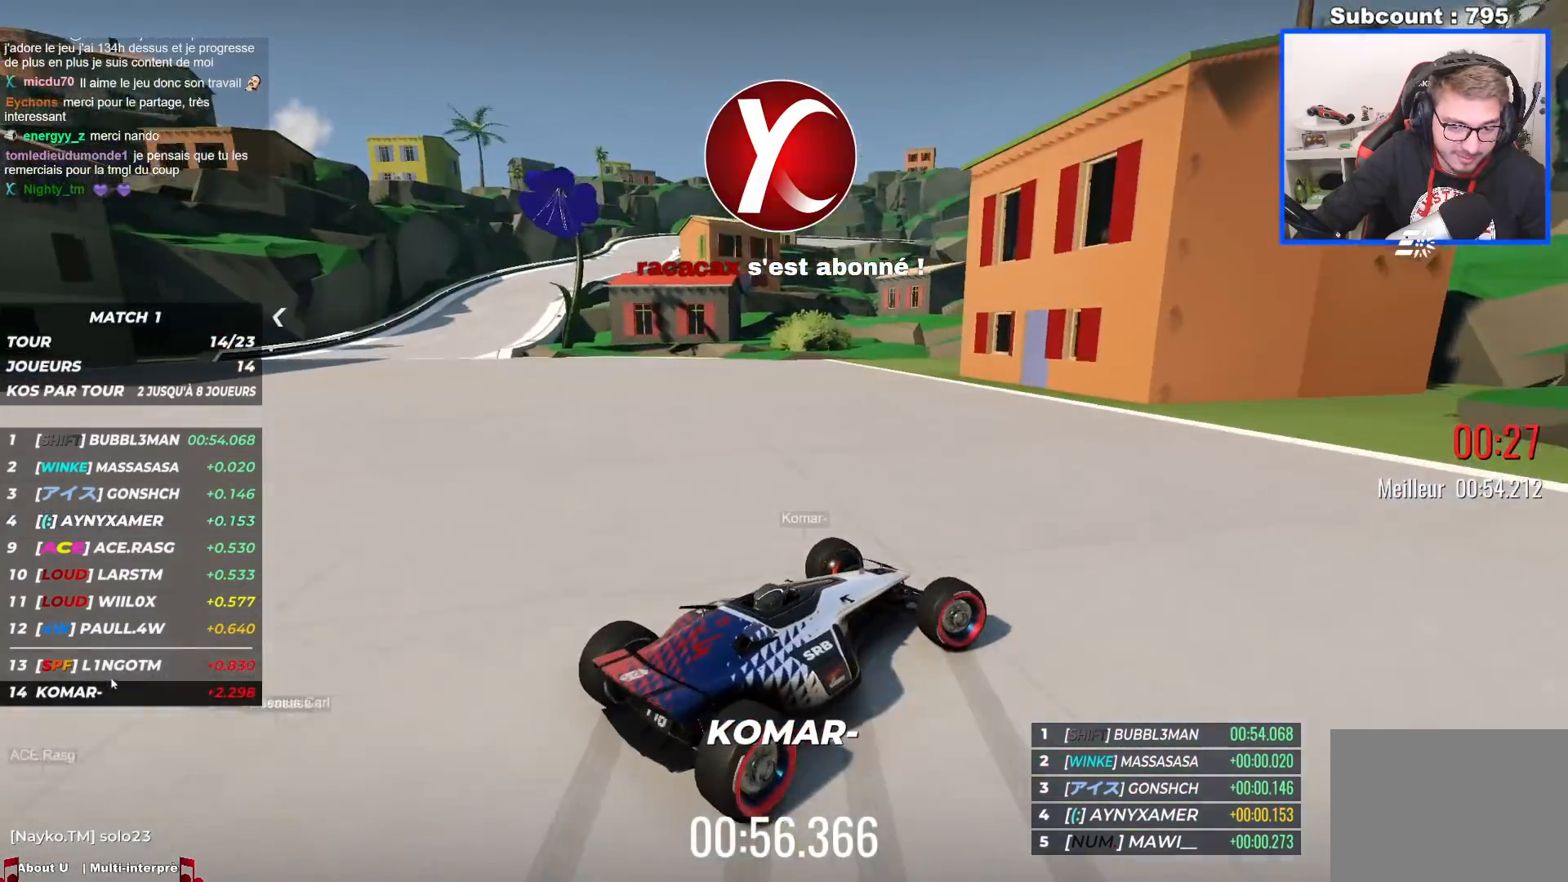
{"keys": [], "events": [[167, "right", "up"], [183, "up", "up"]]}